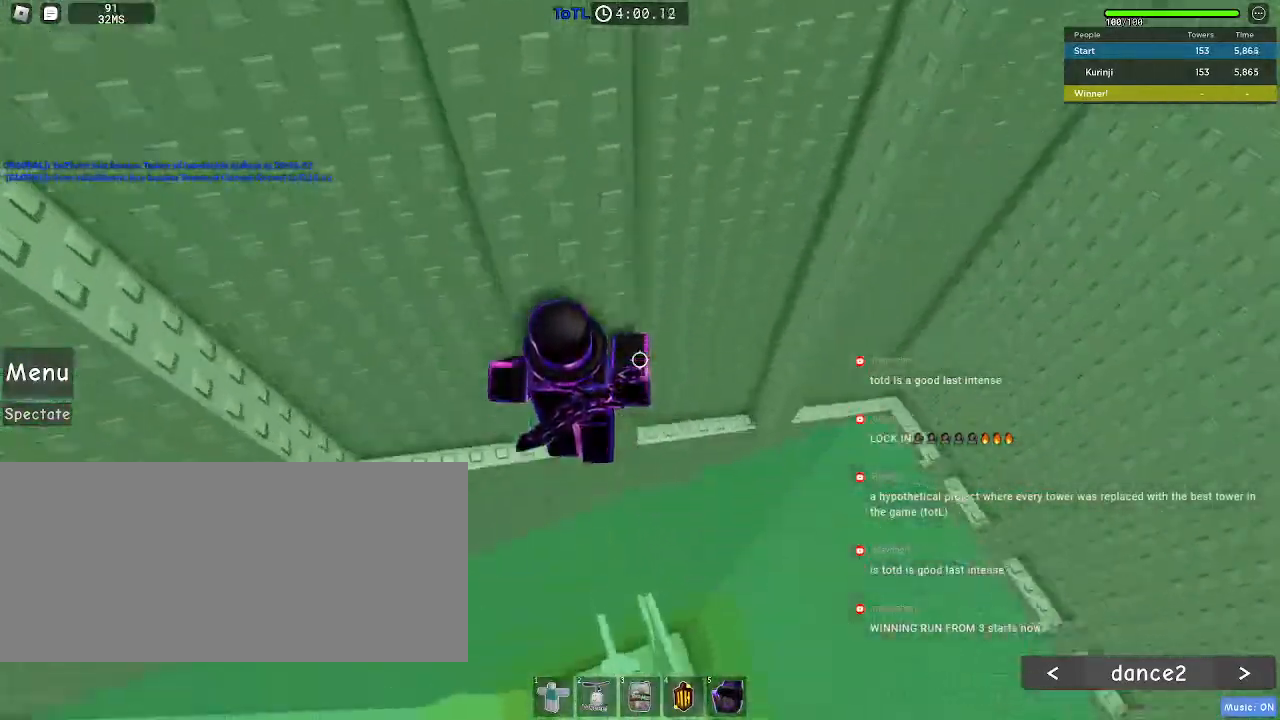
Gameplay with keyboard and mouse; each line is a JSON object with the keys and mouse buttons held at the frame after it. "events" lists presses ("down") and releases ("up") of "a", "ctrl", "d", "e", "f", "q", "r", "s", "shift", "space", "tab", "w", "mouse_left", "mouse_wheel", "mouse_right", "mouse_mb4" and "mouse_mb5" between this image and that frame as [ms after this image, input, new state], when the widget could be followed in between. "mouse_left", "mouse_wheel", "mouse_right", "mouse_mb4", "mouse_mb5" = the "left", "wheel", "right", "mb4", "mb5" buttons of the "mouse" list. No other keys are recorded. "wheel" means that the mouse wheel is clicked or scrolled. Mouse movement is not recorded.
{"keys": ["w"], "mouse": [], "events": [[317, "w", "down"], [417, "a", "up"]]}
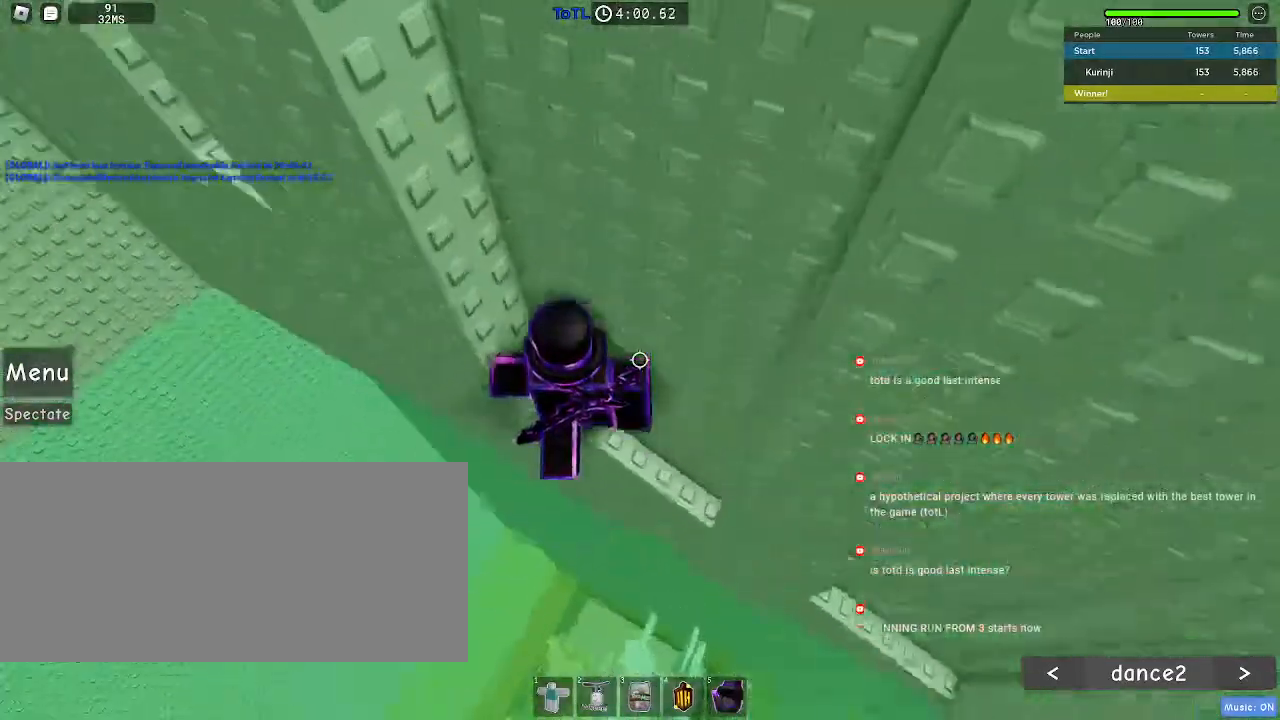
{"keys": ["a", "space"], "mouse": [], "events": [[217, "w", "up"], [283, "a", "down"], [417, "space", "down"]]}
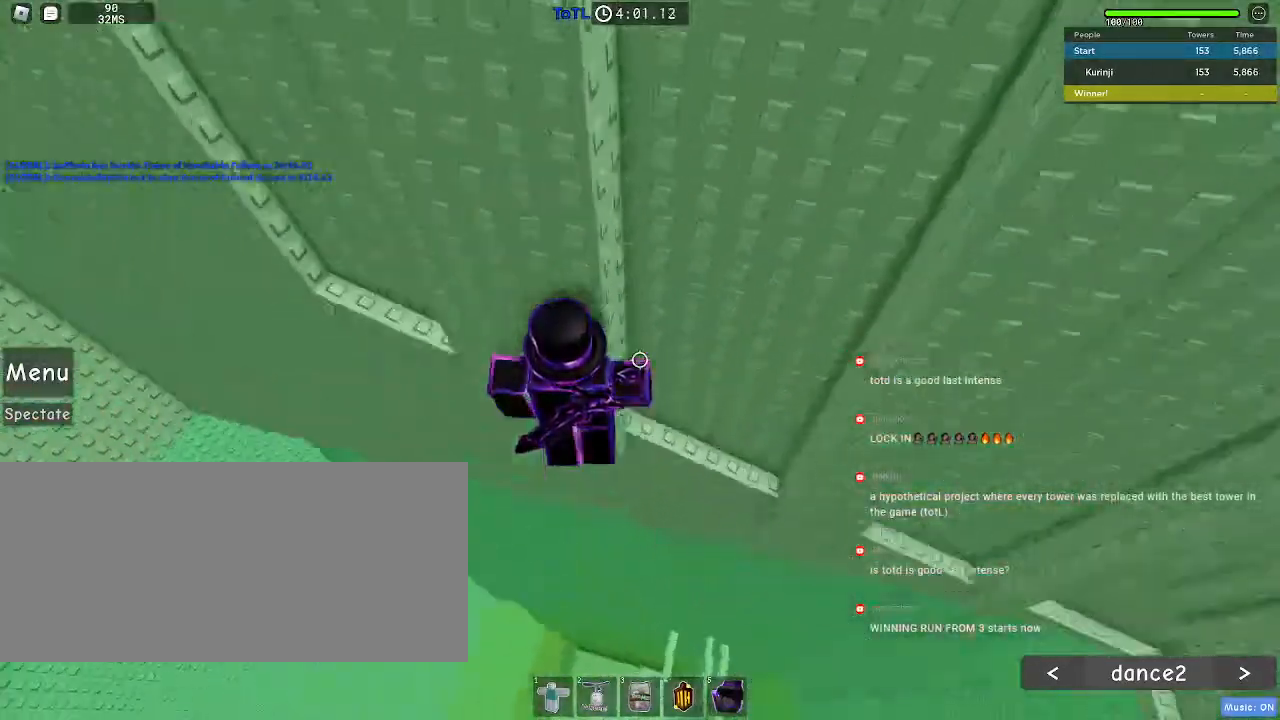
{"keys": ["a"], "mouse": [], "events": [[83, "space", "up"]]}
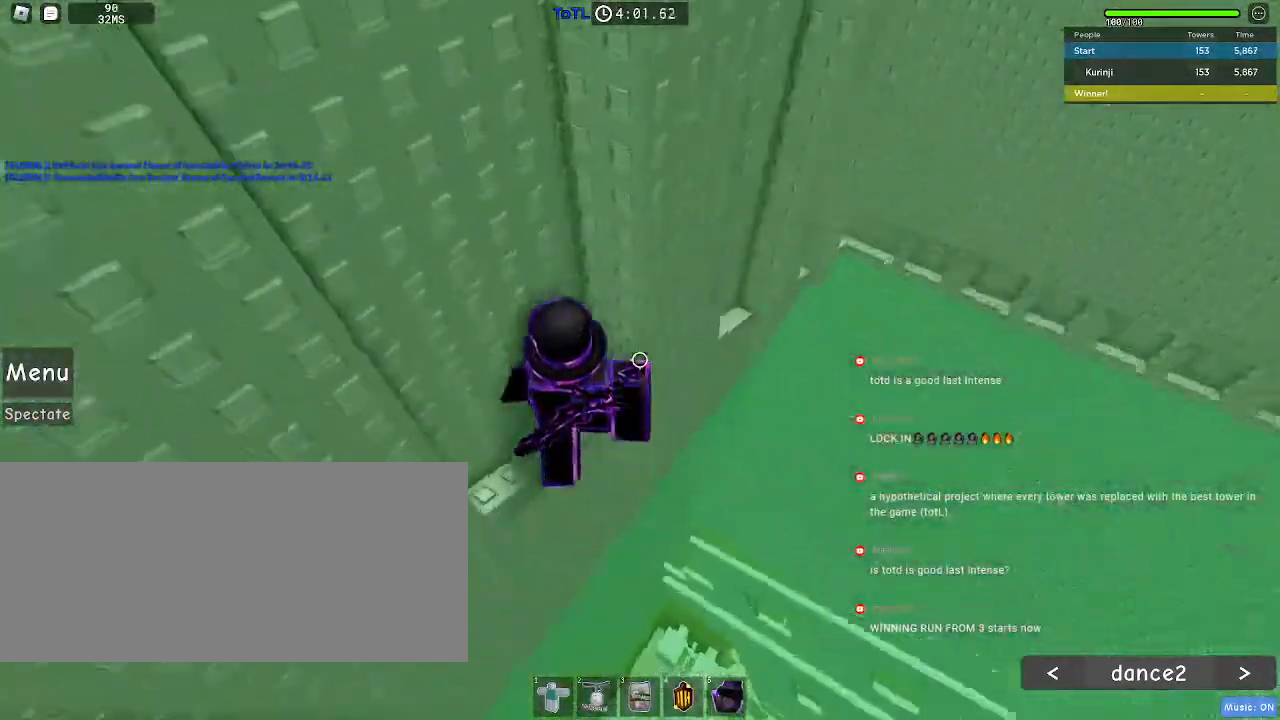
{"keys": ["w"], "mouse": [], "events": [[17, "w", "down"], [167, "a", "up"]]}
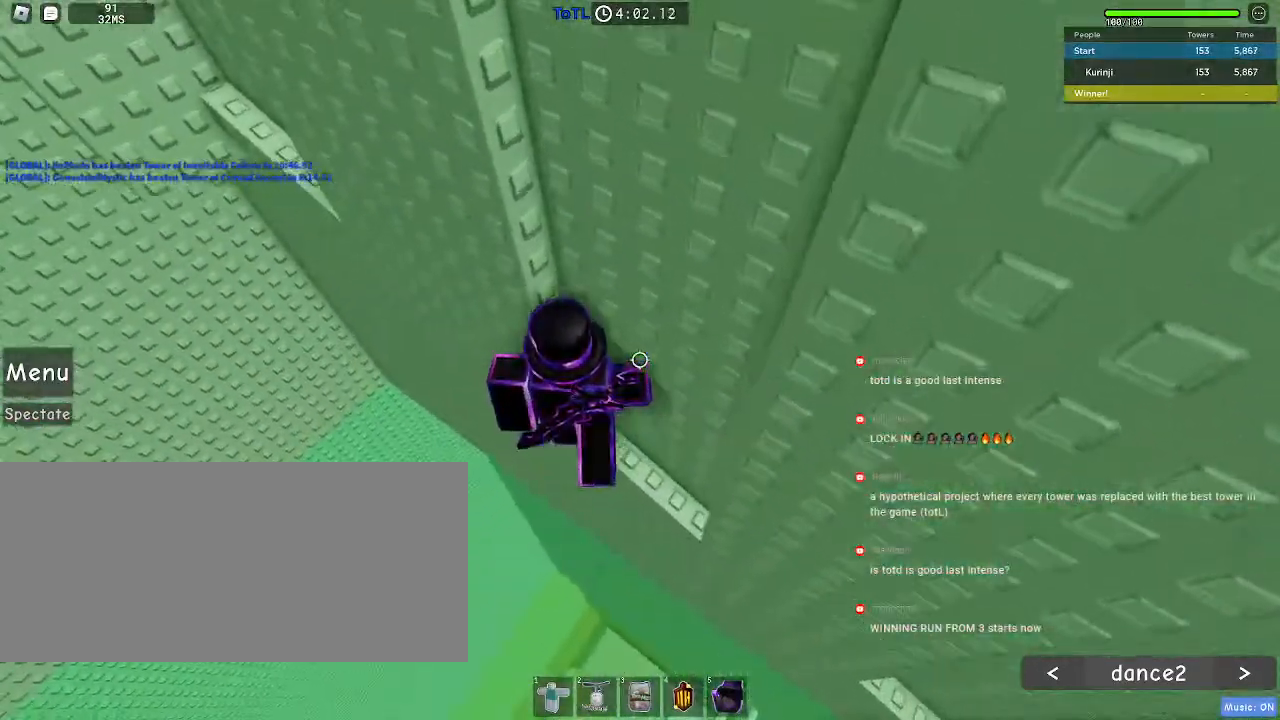
{"keys": ["a", "space"], "mouse": [], "events": [[133, "w", "up"], [233, "a", "down"], [367, "space", "down"]]}
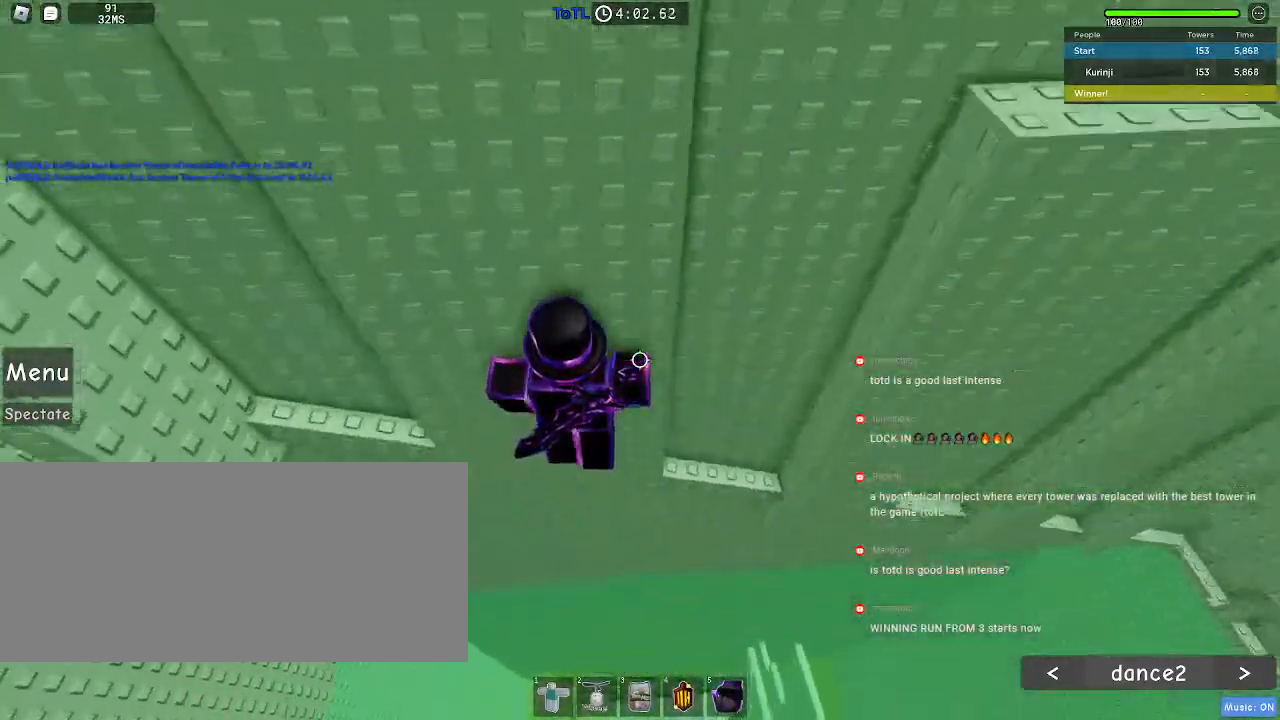
{"keys": ["a", "space", "w"], "mouse": [], "events": [[500, "w", "down"]]}
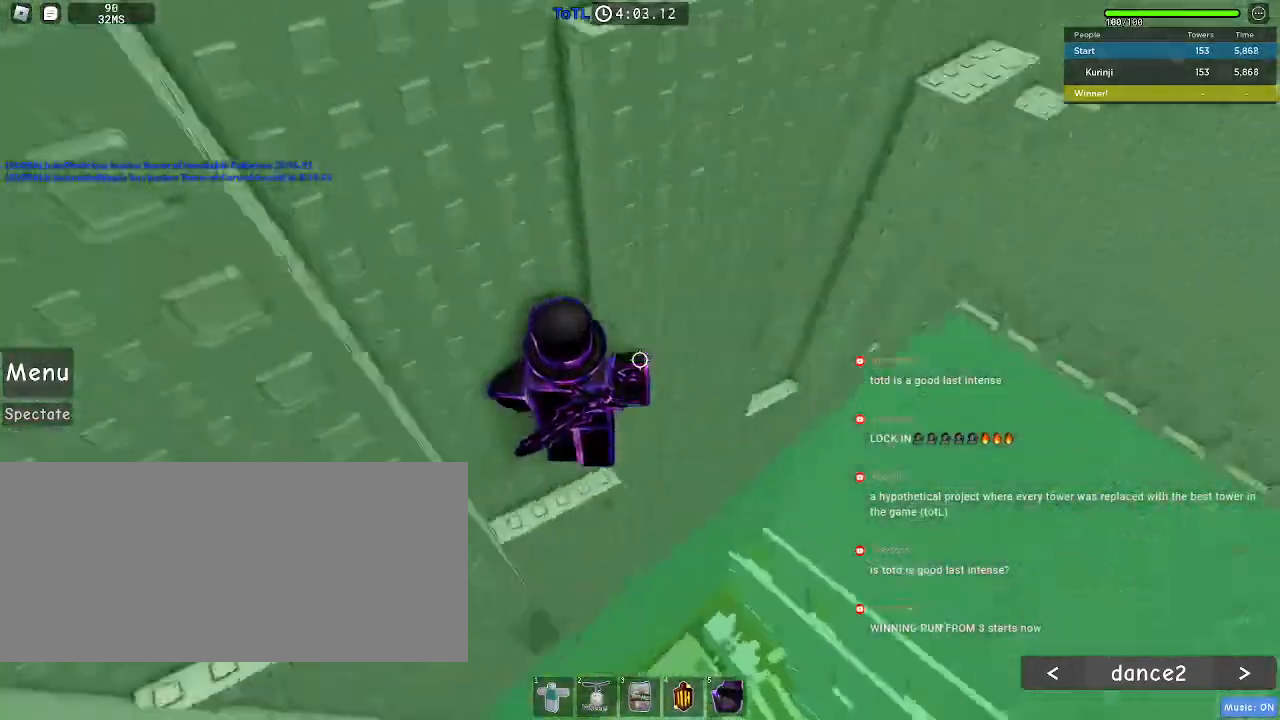
{"keys": [], "mouse": [], "events": [[17, "space", "up"], [167, "a", "up"], [500, "w", "up"]]}
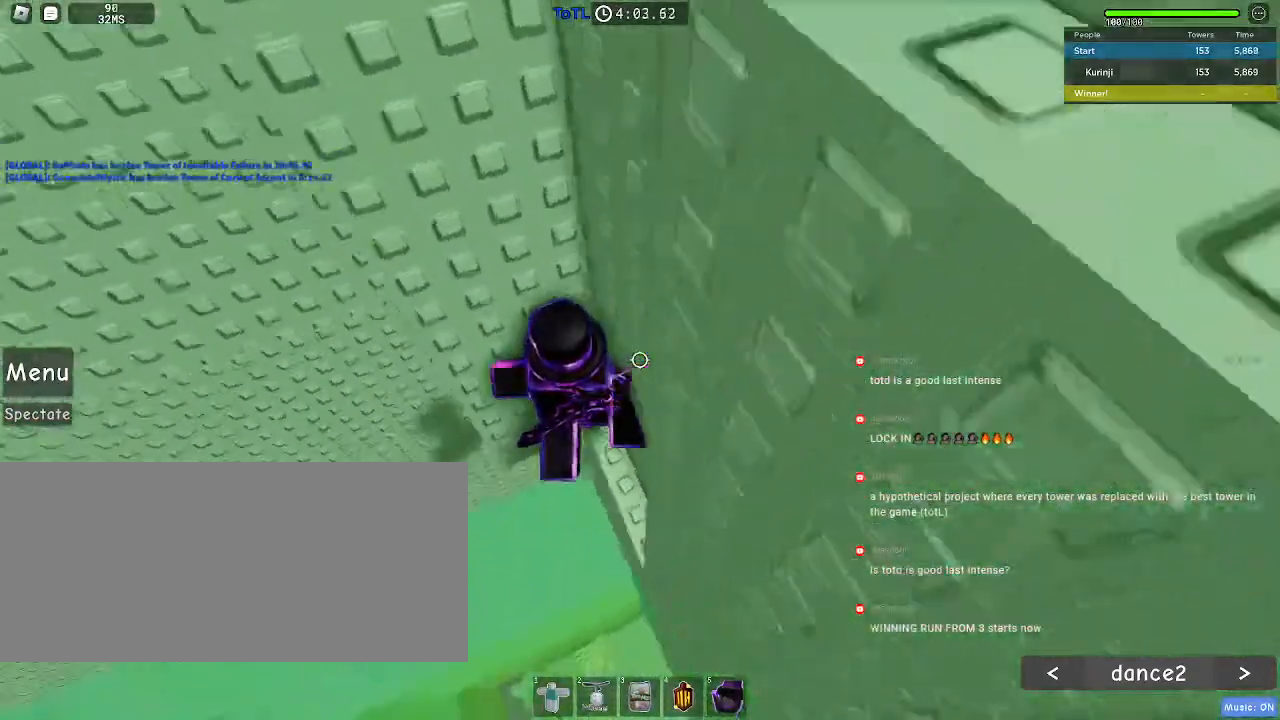
{"keys": ["a"], "mouse": [], "events": [[67, "a", "down"], [167, "space", "down"], [250, "space", "up"]]}
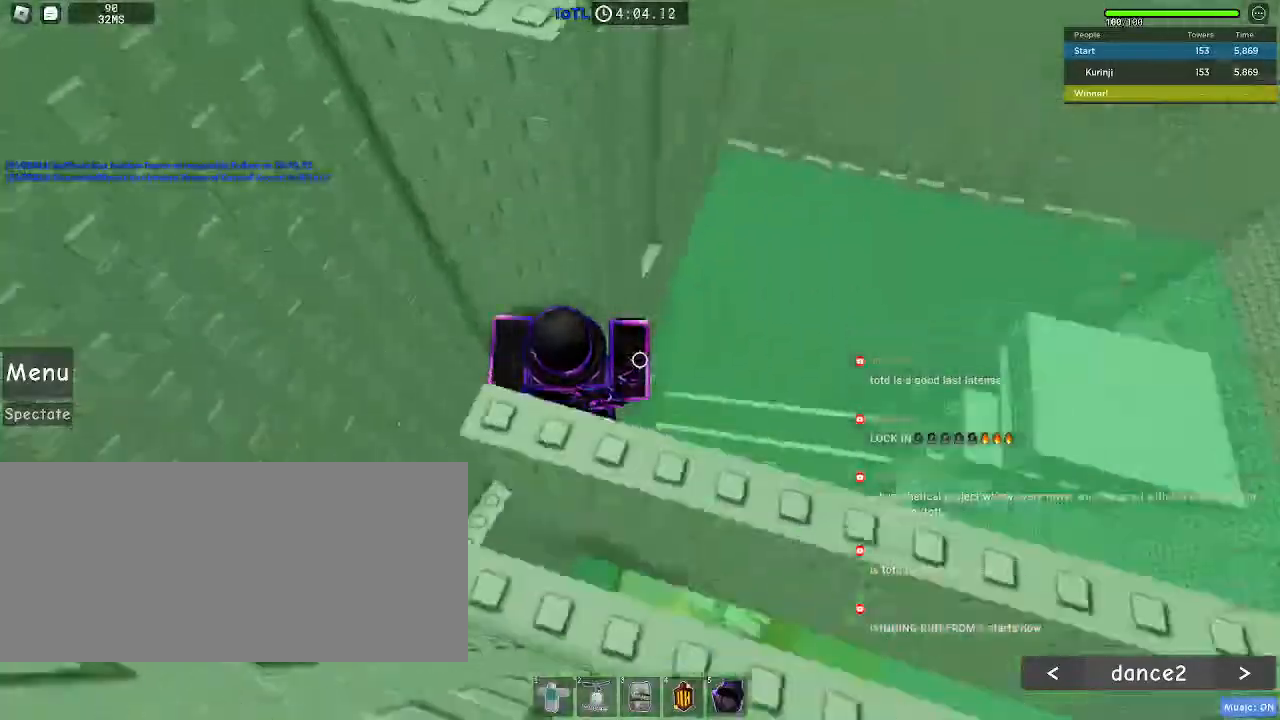
{"keys": ["a", "s"], "mouse": [], "events": [[183, "s", "down"]]}
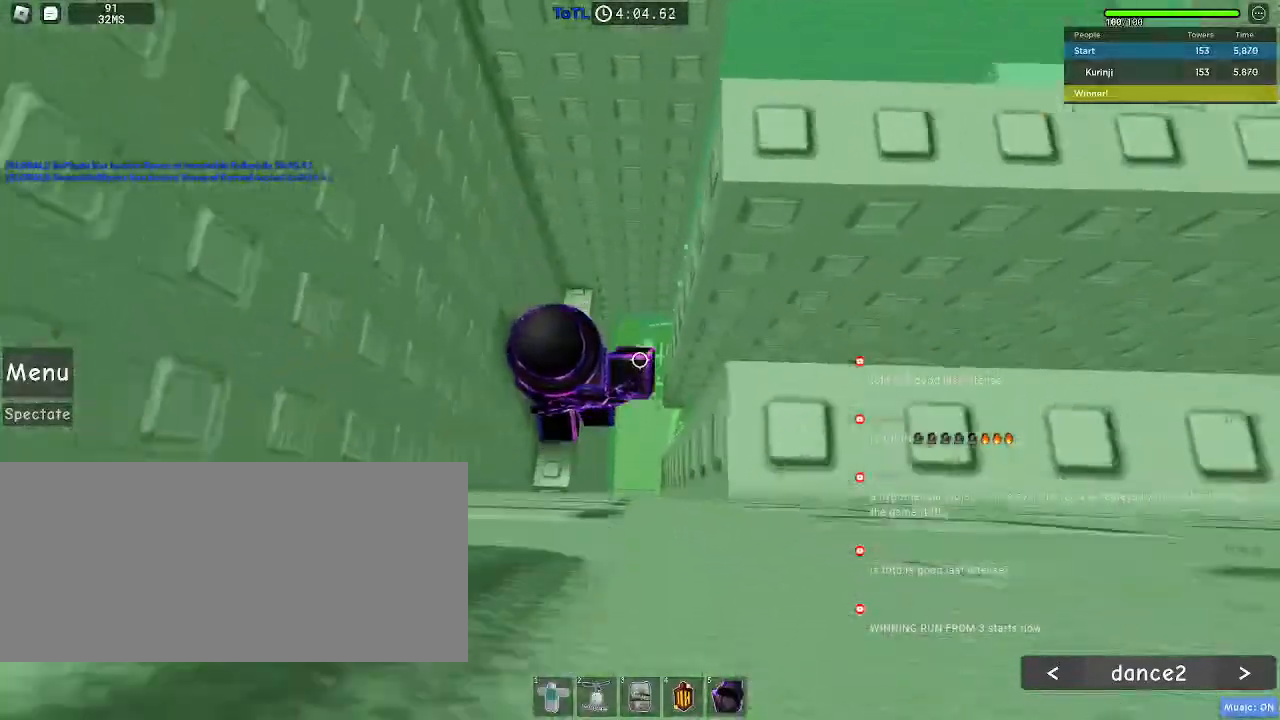
{"keys": [], "mouse": [], "events": [[50, "a", "up"], [67, "s", "up"], [333, "a", "down"], [417, "a", "up"]]}
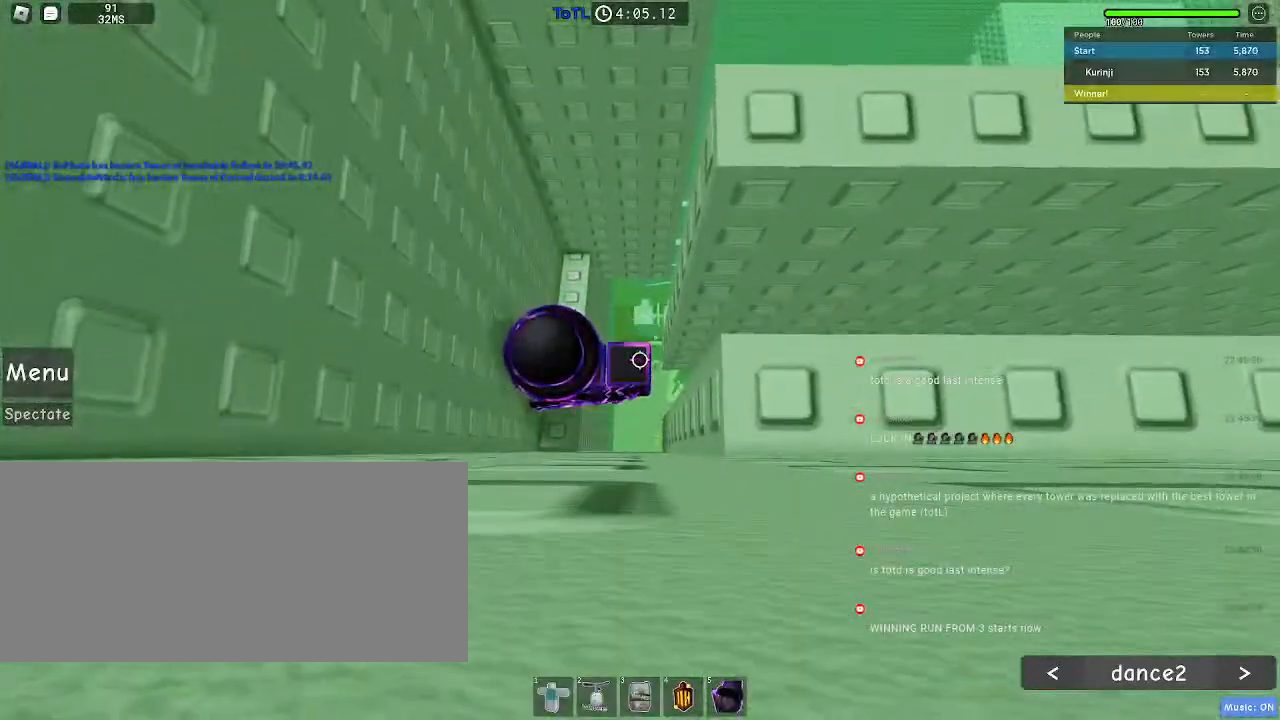
{"keys": ["d"], "mouse": [], "events": [[267, "d", "down"], [333, "space", "down"], [450, "space", "up"]]}
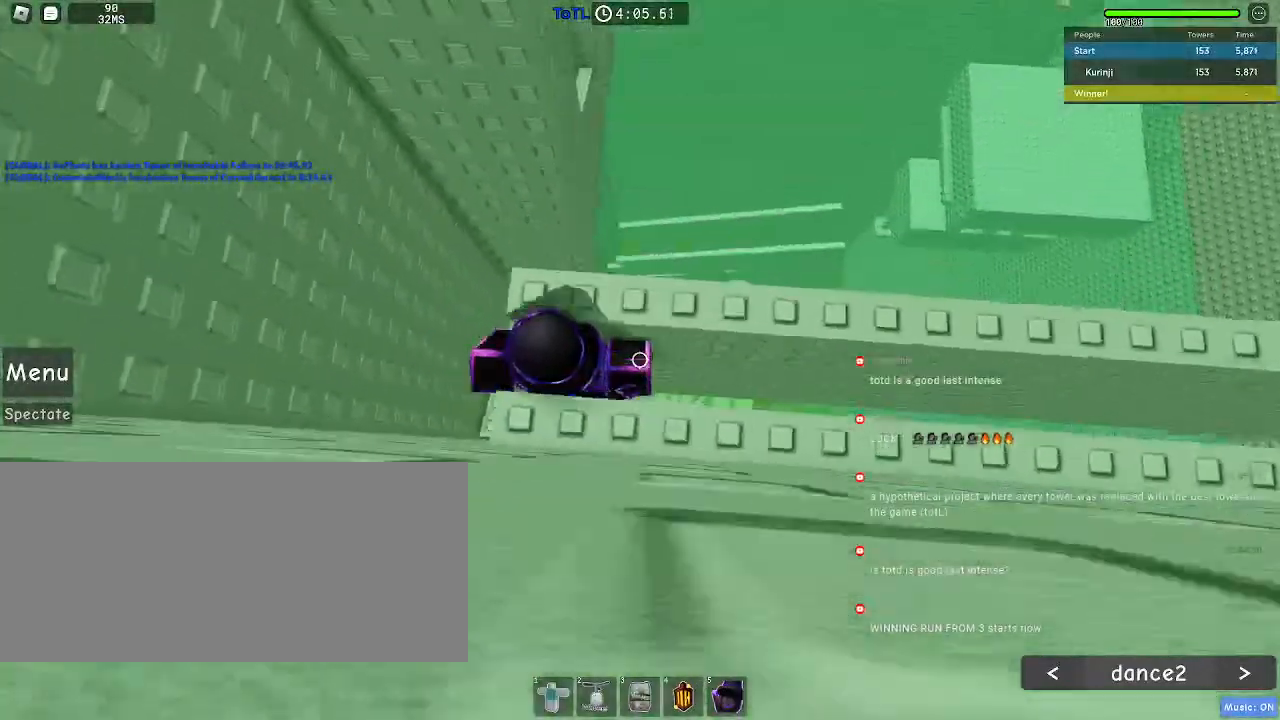
{"keys": ["d", "s"], "mouse": [], "events": [[33, "s", "down"]]}
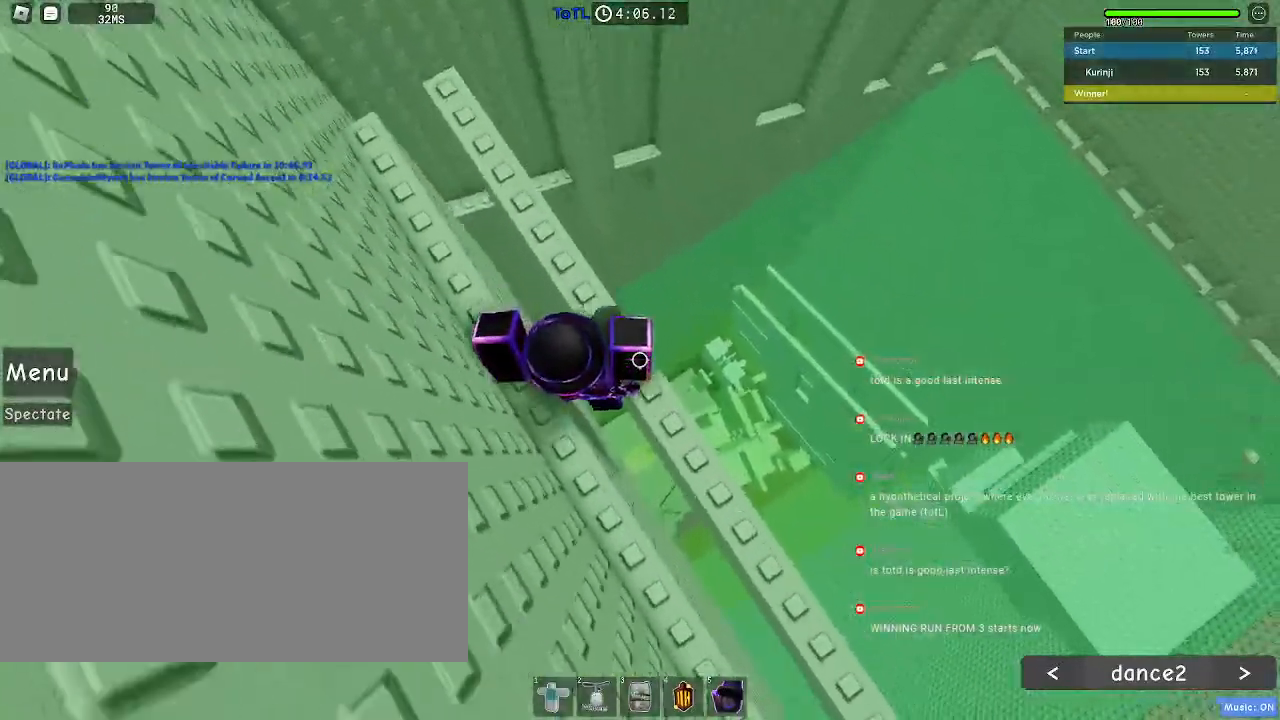
{"keys": ["d", "s"], "mouse": [], "events": []}
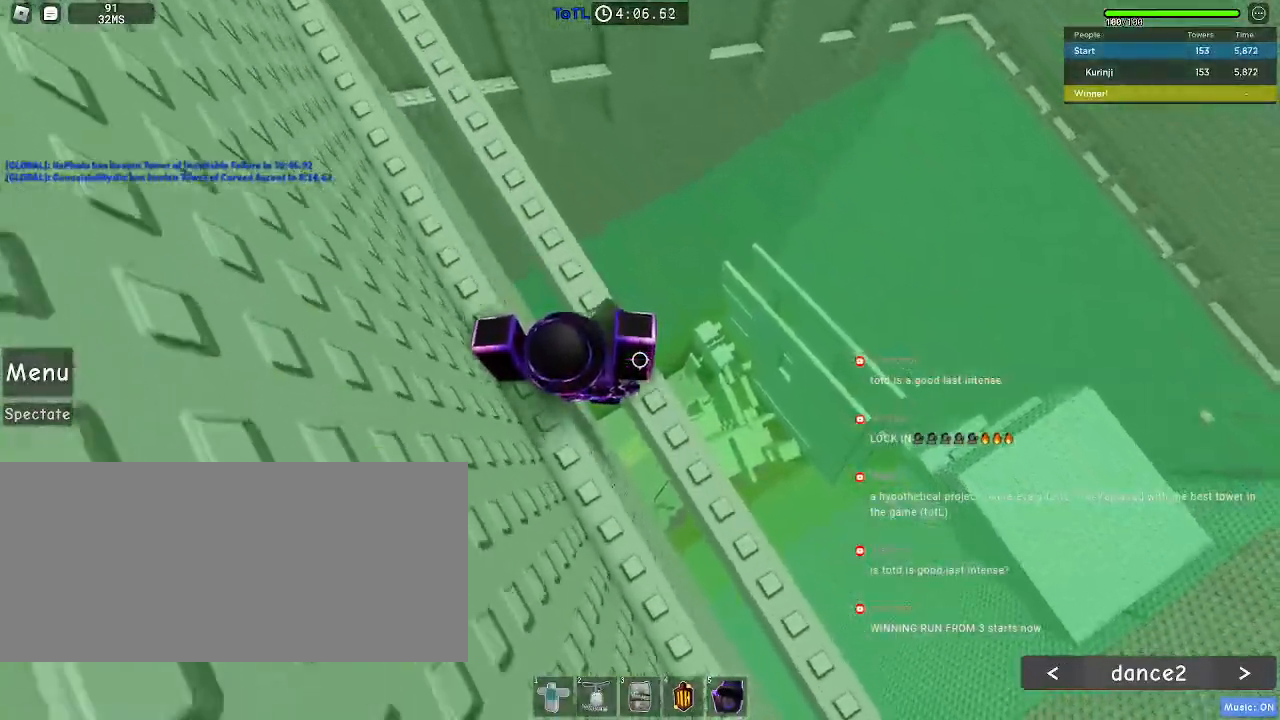
{"keys": ["d", "s"], "mouse": [], "events": []}
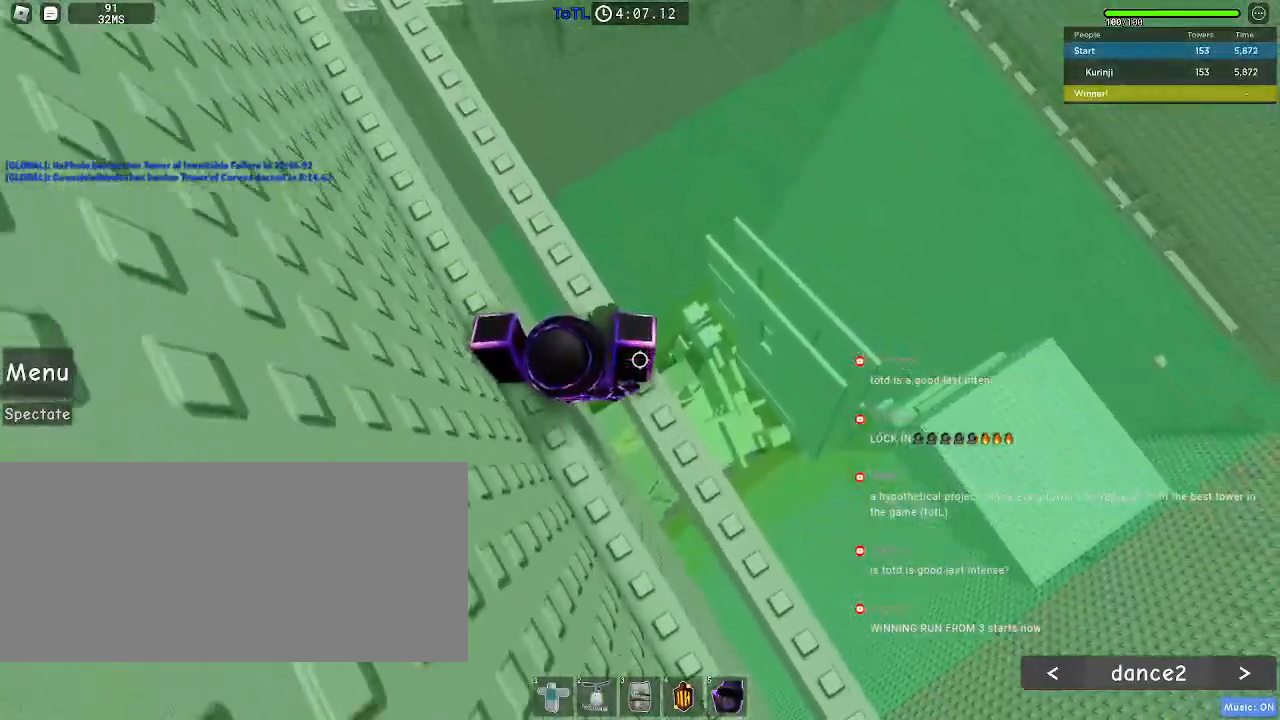
{"keys": ["d", "s"], "mouse": [], "events": []}
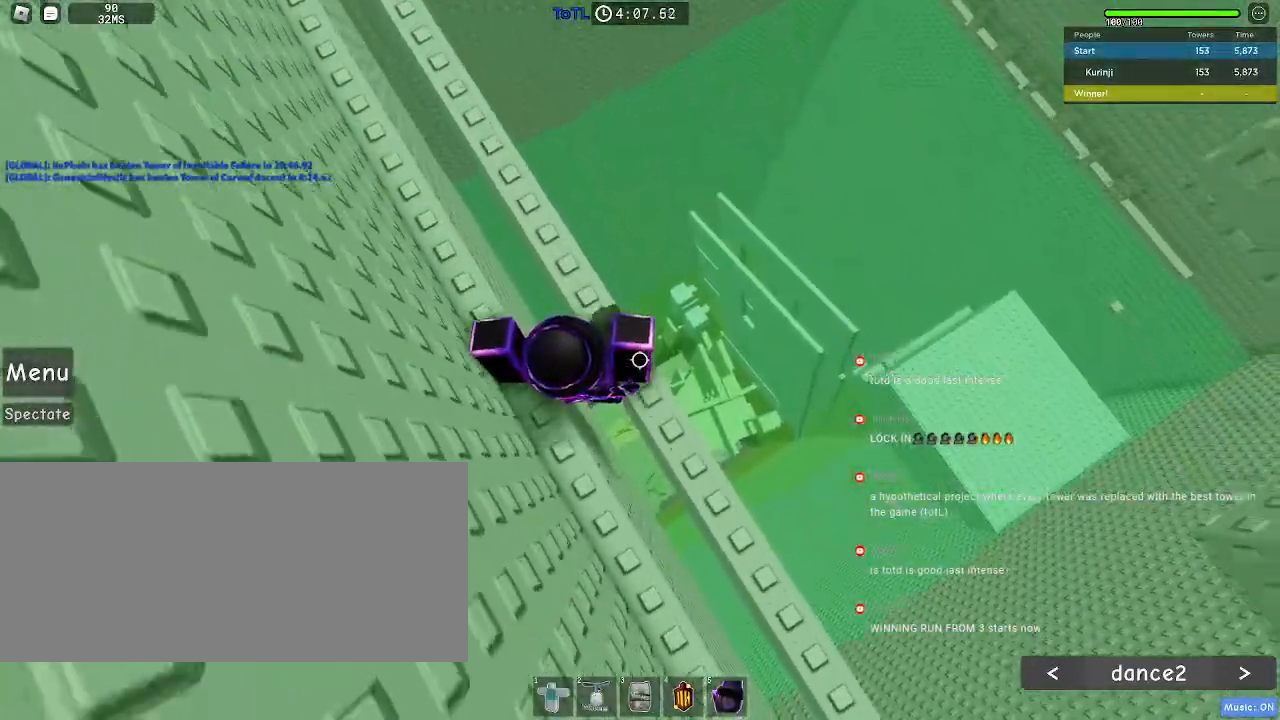
{"keys": ["d", "s"], "mouse": [], "events": []}
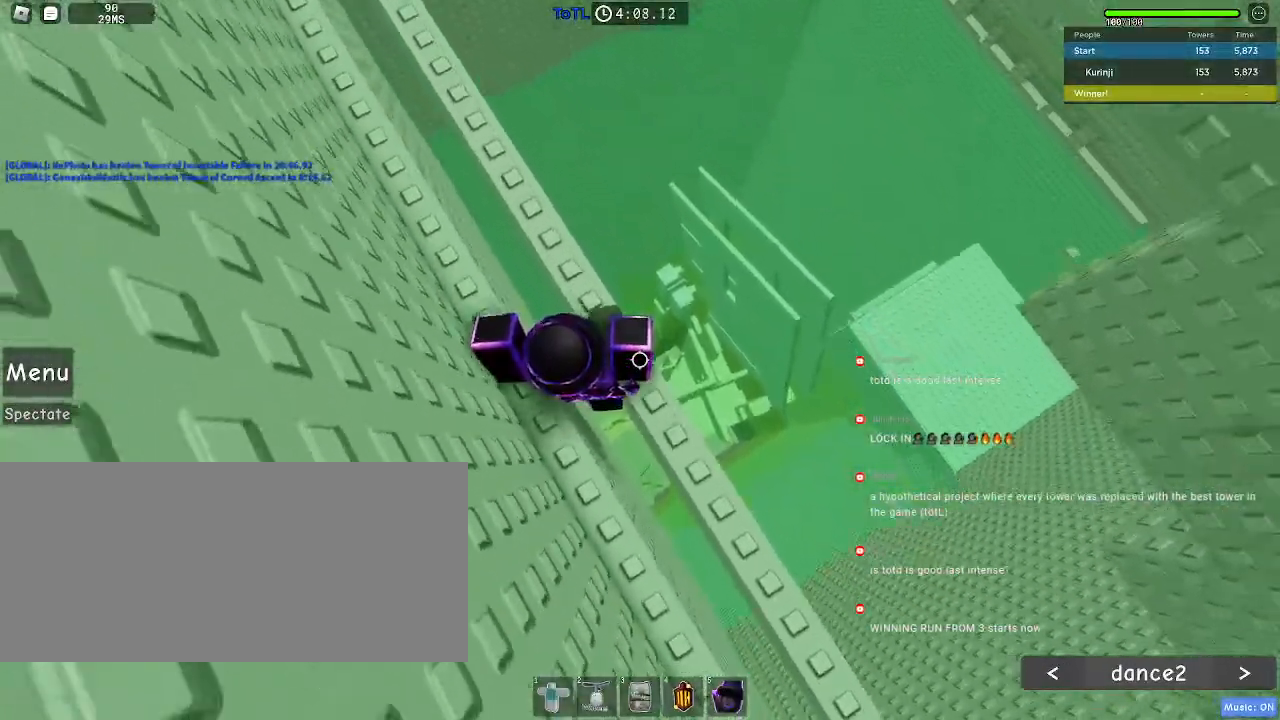
{"keys": ["d", "s"], "mouse": [], "events": []}
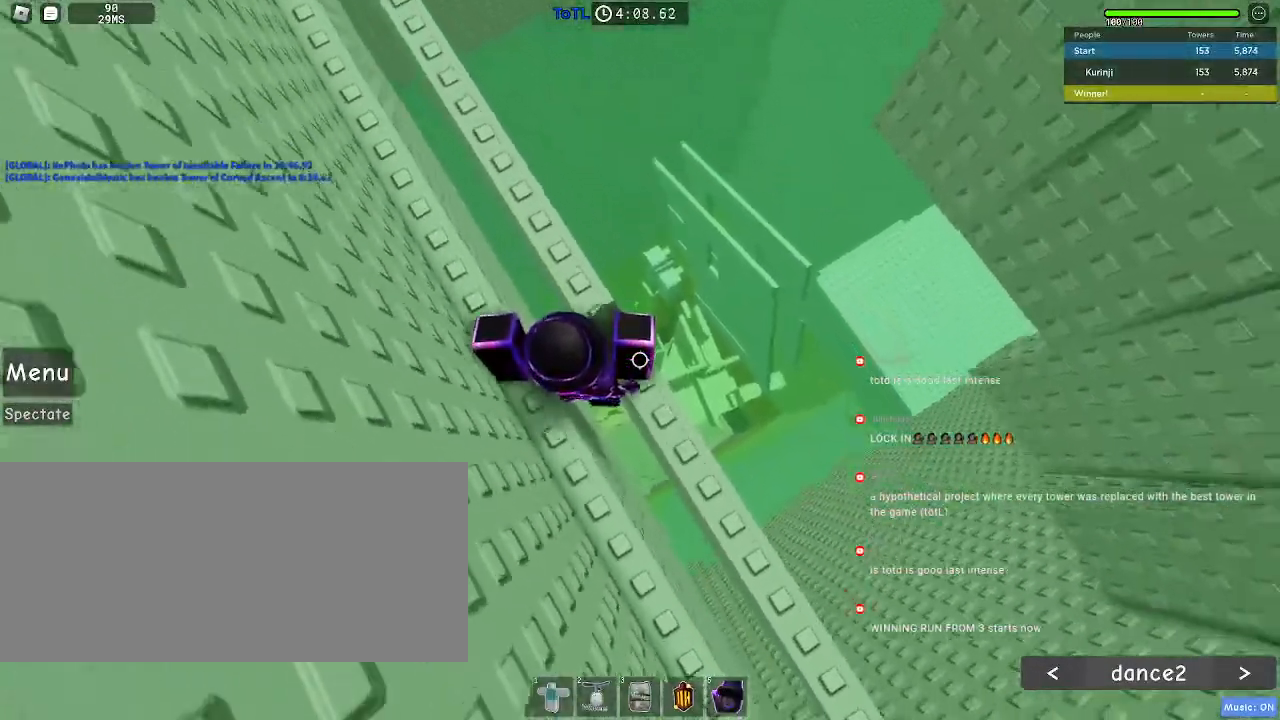
{"keys": ["d", "s"], "mouse": [], "events": []}
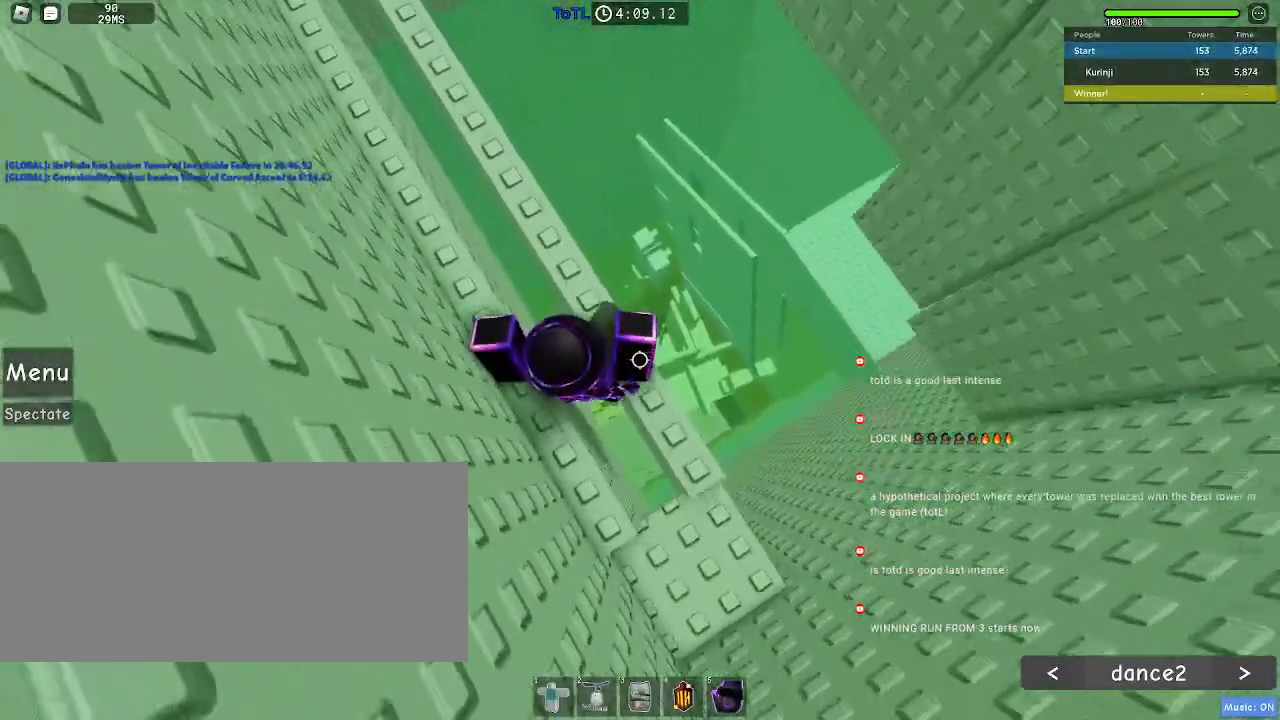
{"keys": [], "mouse": [], "events": [[400, "s", "up"], [417, "d", "up"]]}
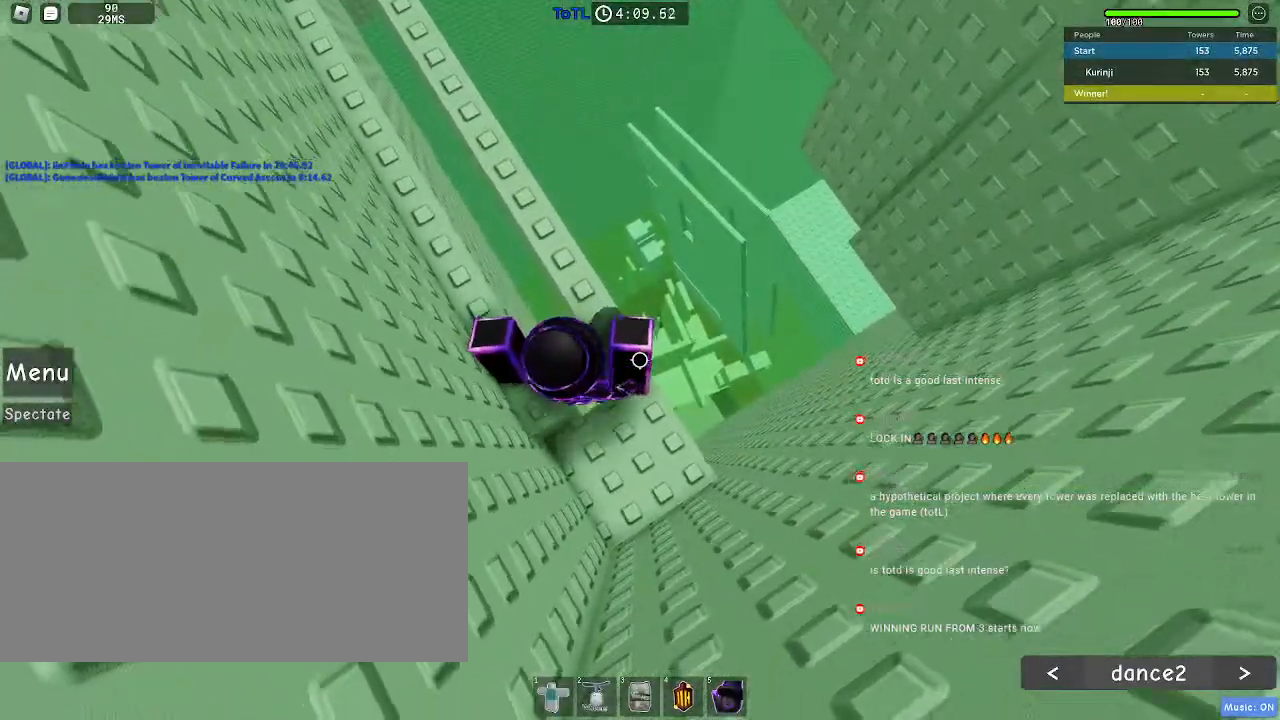
{"keys": [], "mouse": [], "events": [[200, "d", "down"], [200, "s", "down"], [367, "d", "up"], [367, "s", "up"]]}
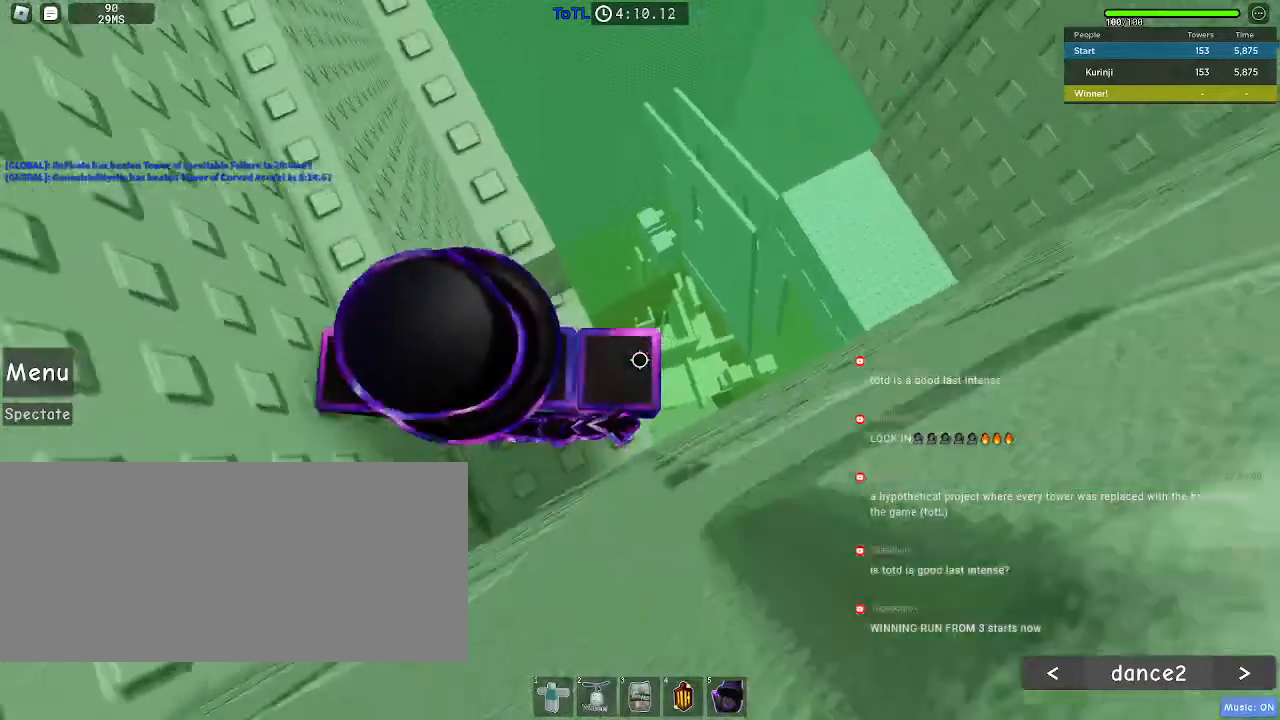
{"keys": ["w"], "mouse": [], "events": [[150, "w", "down"], [267, "space", "down"], [367, "space", "up"]]}
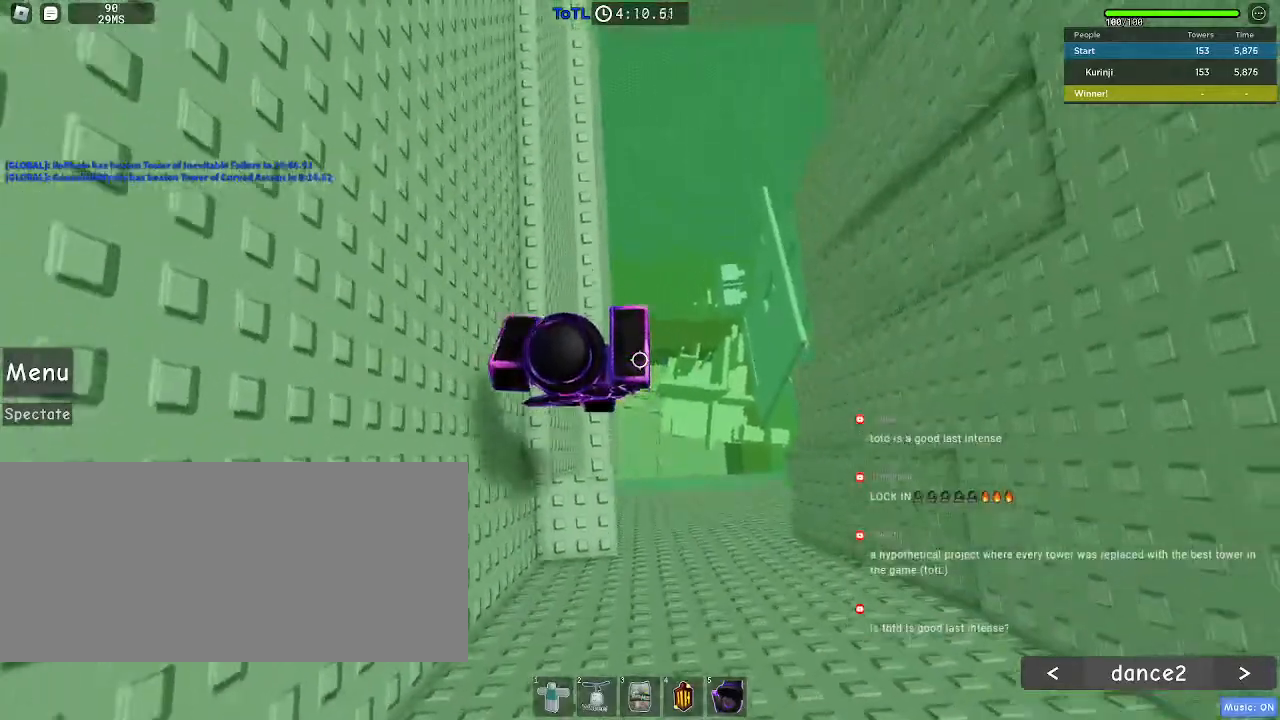
{"keys": ["w"], "mouse": [], "events": []}
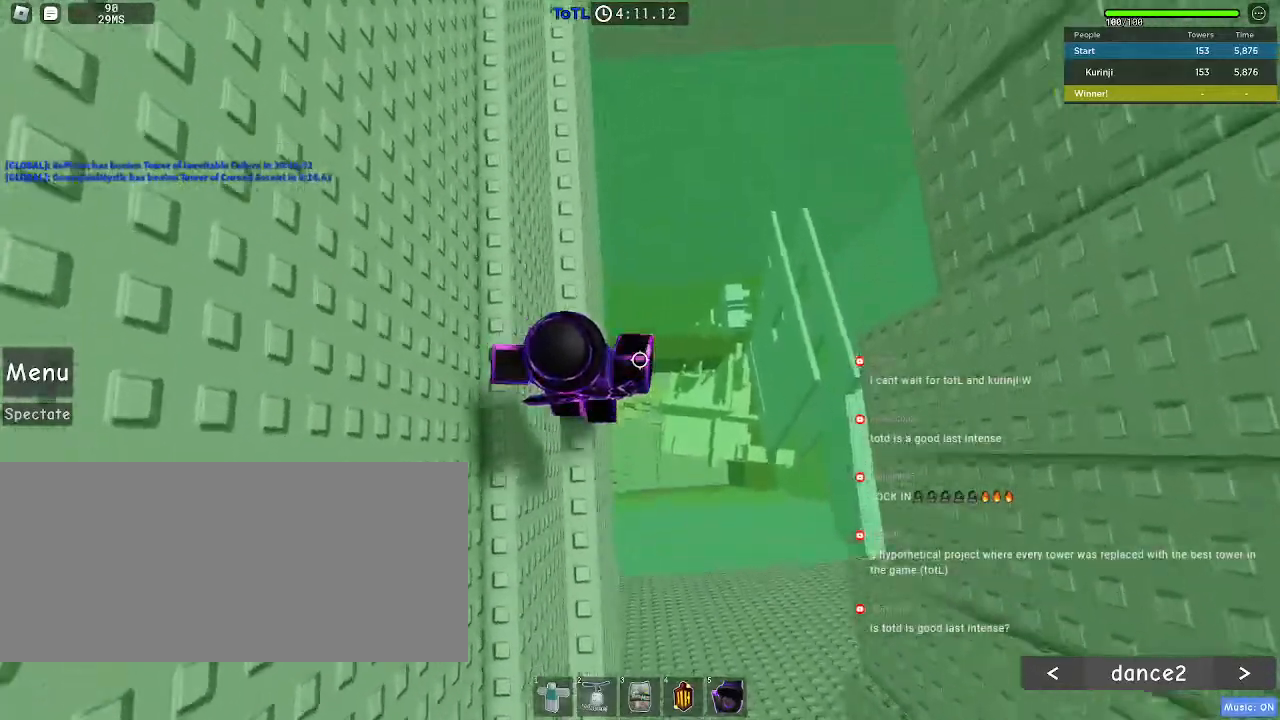
{"keys": ["shift"], "mouse": ["right"], "events": [[17, "w", "up"], [133, "w", "down"], [283, "w", "up"], [450, "mouse_right", "down"], [467, "shift", "down"]]}
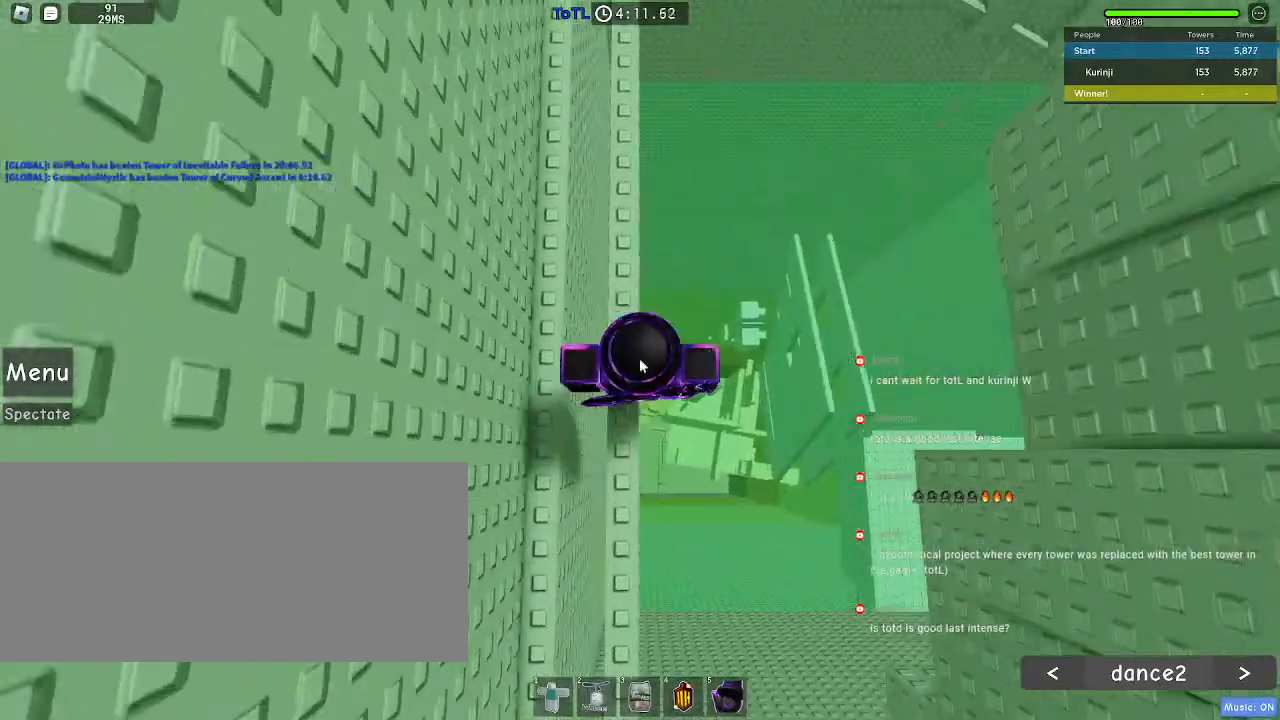
{"keys": ["d"], "mouse": ["right"], "events": [[83, "shift", "up"], [150, "d", "down"], [250, "space", "down"], [333, "space", "up"]]}
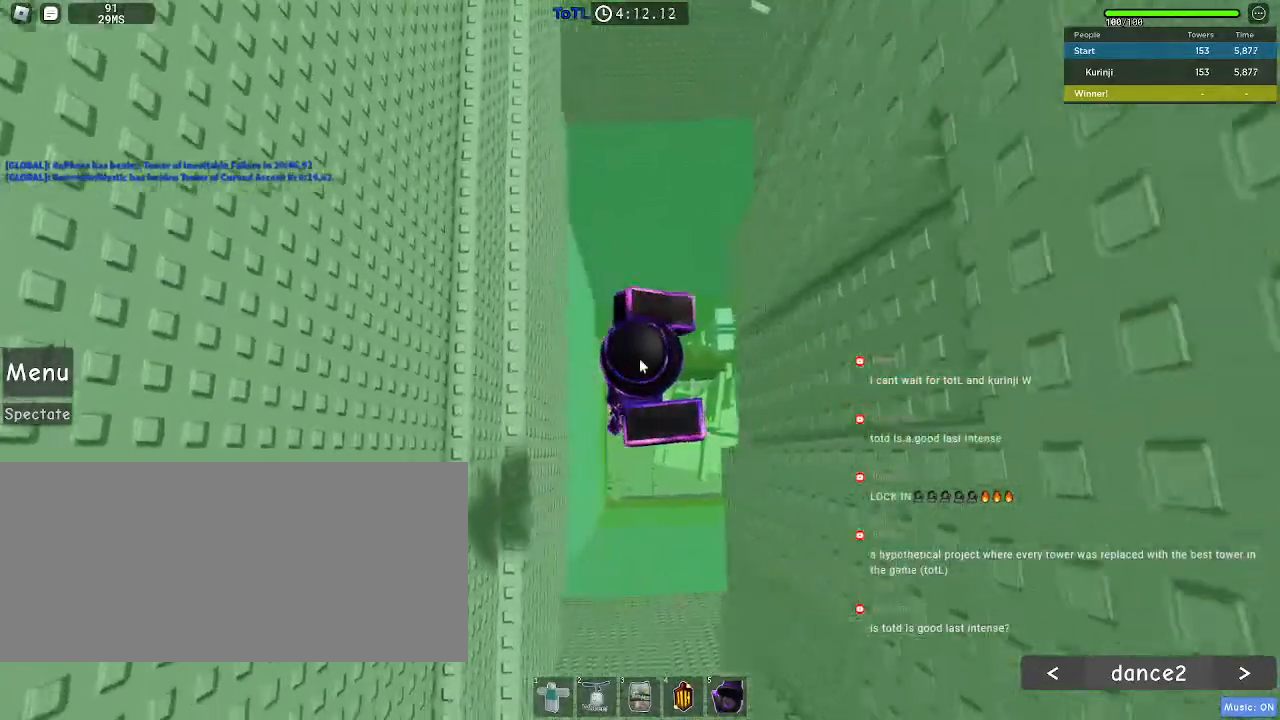
{"keys": [], "mouse": ["right"], "events": [[300, "d", "up"]]}
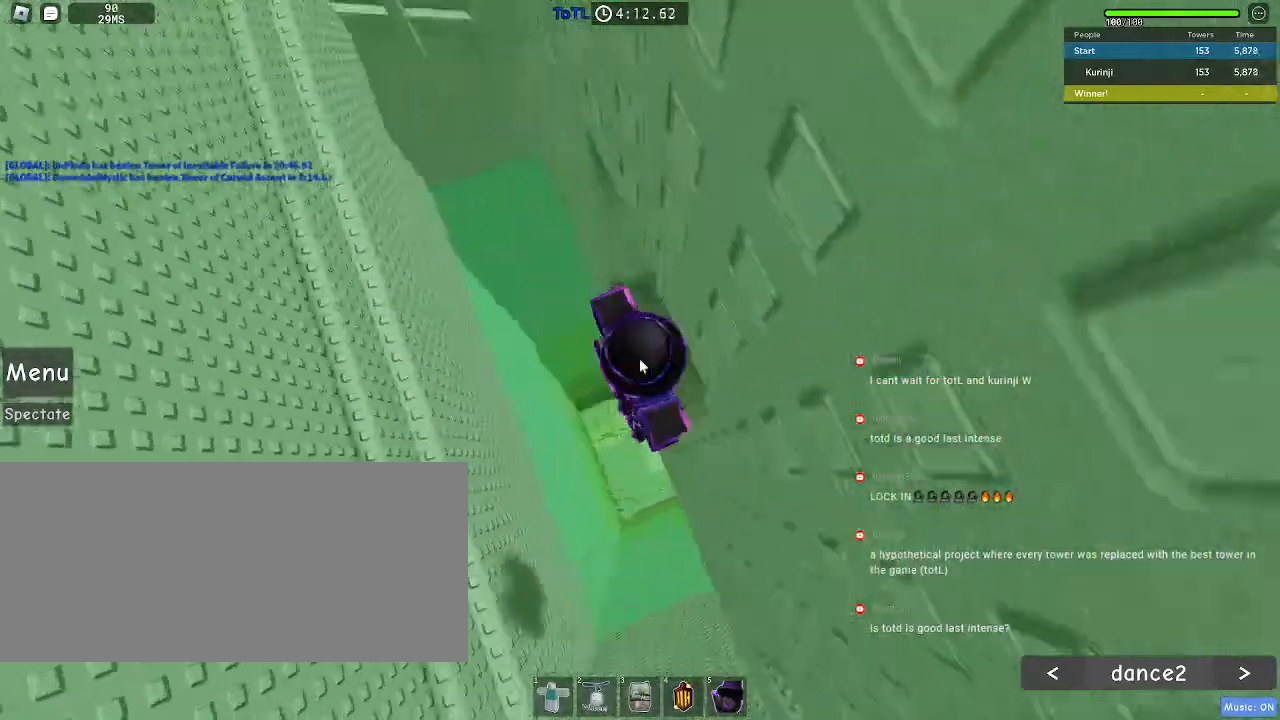
{"keys": [], "mouse": ["right"], "events": [[350, "shift", "down"], [483, "shift", "up"]]}